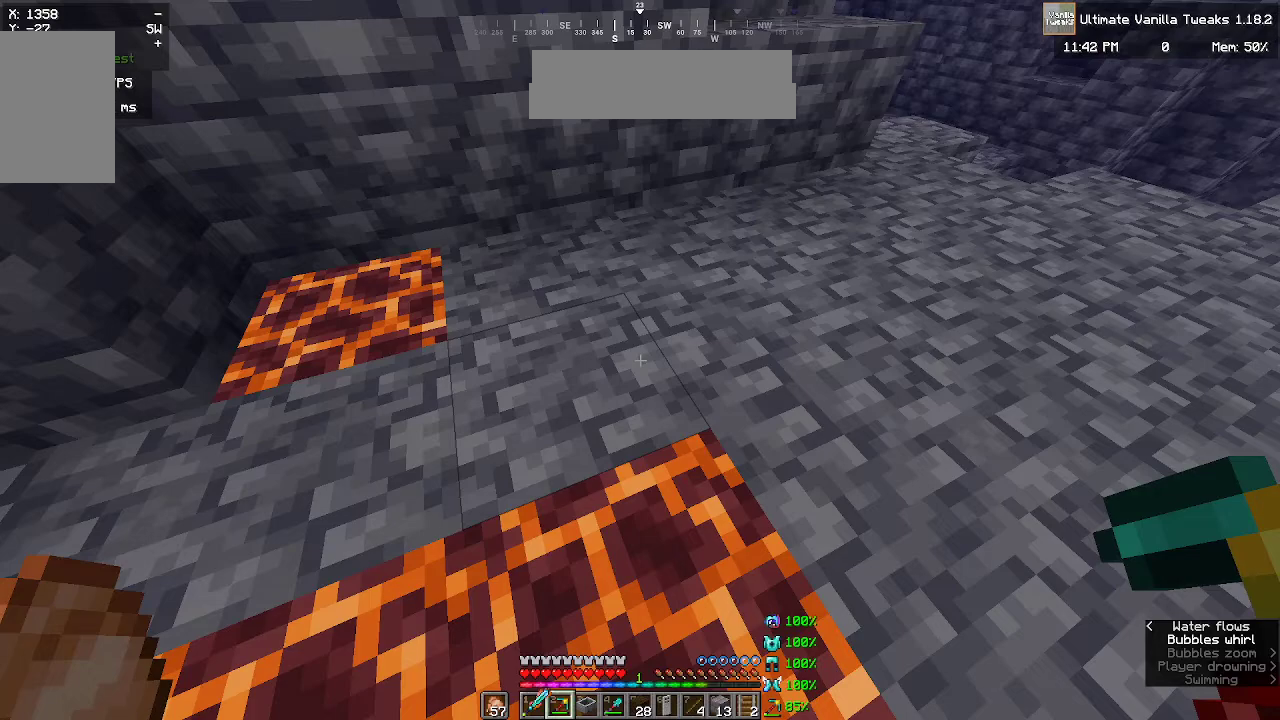
Gameplay with keyboard and mouse; each line is a JSON object with the keys and mouse buttons held at the frame after it. "events" lists presses ("down") and releases ("up") of "a", "d", "s", "w", "mouse_left" and "mouse_right" between this image and that frame as [ms after this image, input, new state], when the widget could be followed in between. "mouse_left", "mouse_right" = the "left", "right" buttons of the "mouse" list. No other keys are recorded. Fast repeated clicks can show as one long hold. Mouse movement is not recorded.
{"keys": ["d", "w"], "mouse": [], "events": [[183, "d", "down"], [183, "w", "down"]]}
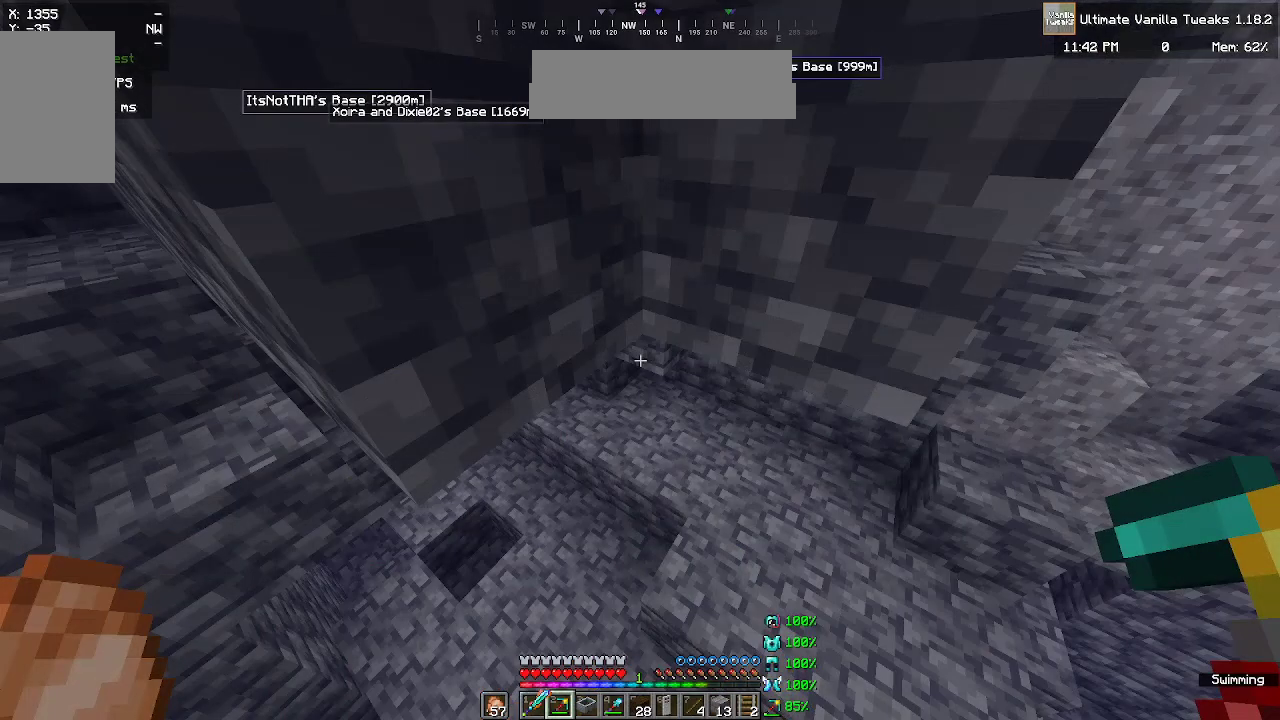
{"keys": ["d", "w"], "mouse": [], "events": []}
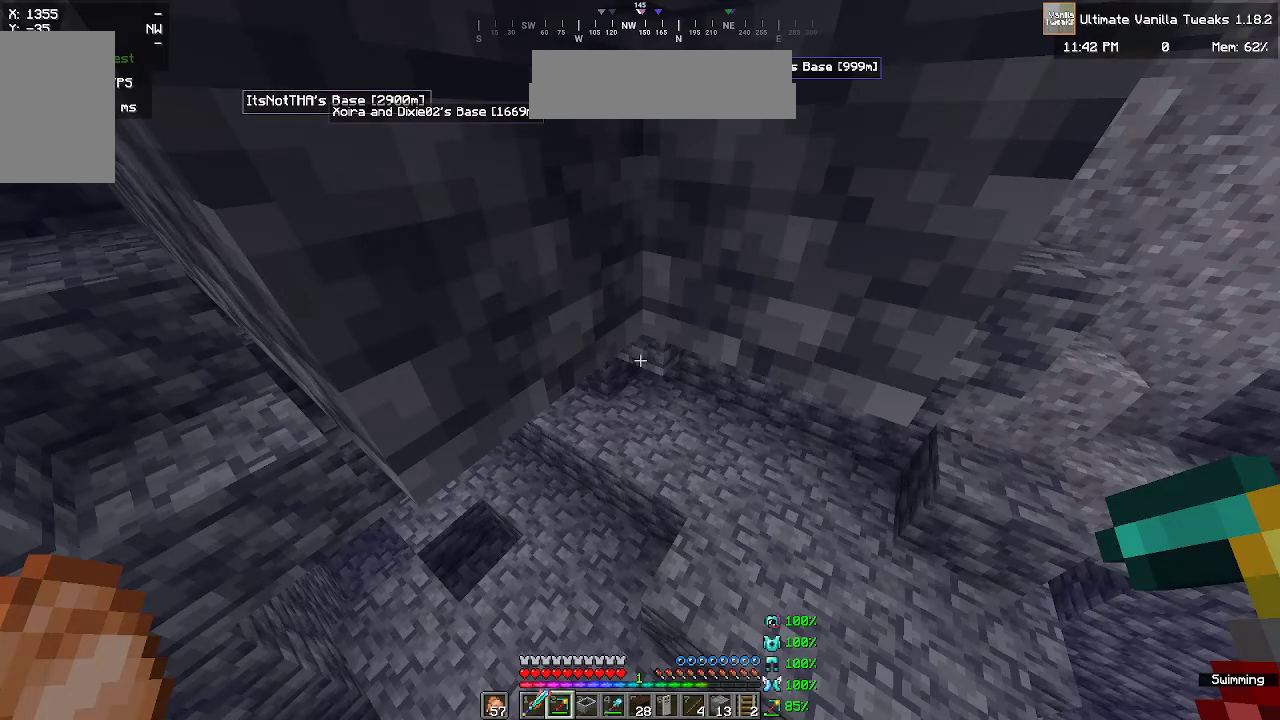
{"keys": ["d", "w"], "mouse": [], "events": []}
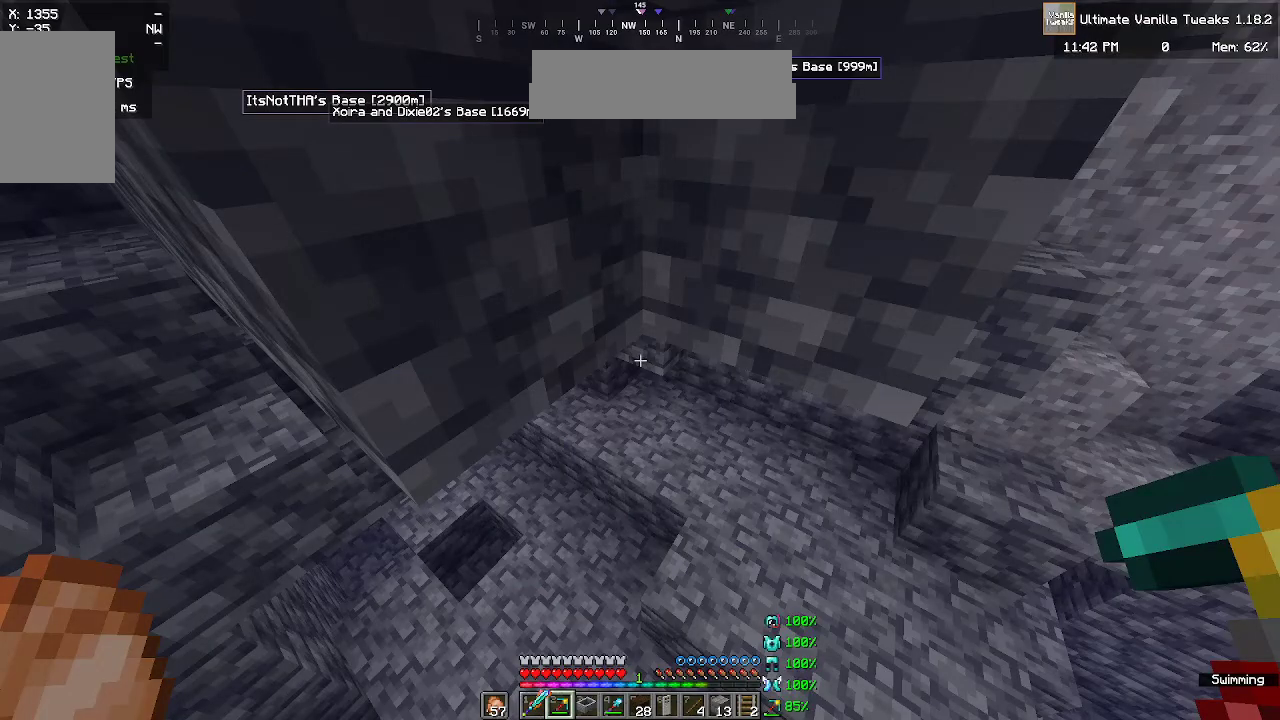
{"keys": ["d", "w"], "mouse": [], "events": []}
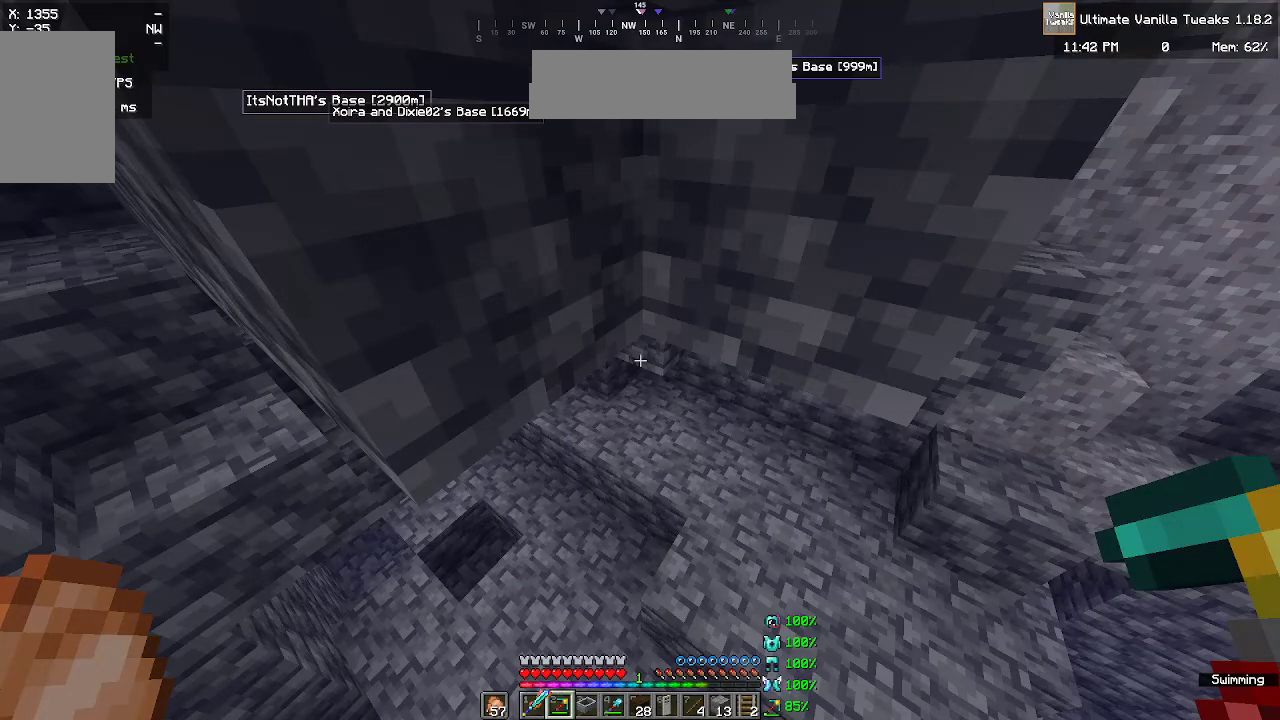
{"keys": ["d", "w"], "mouse": [], "events": []}
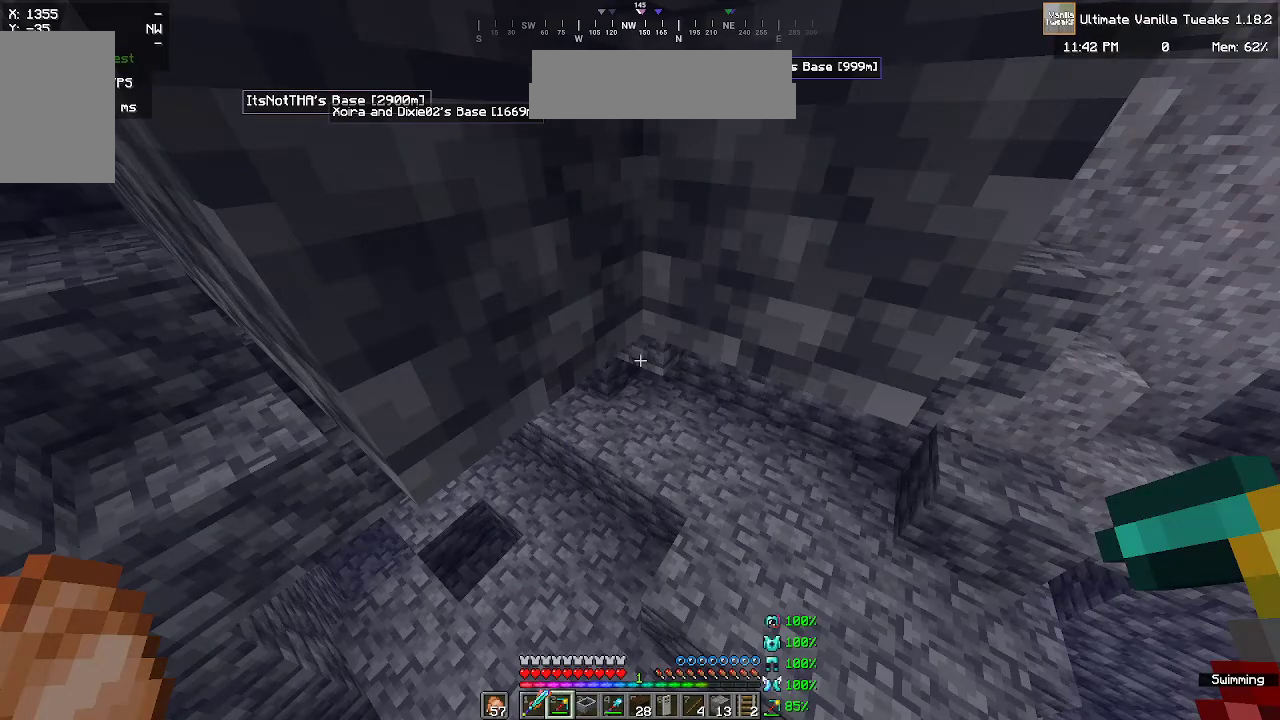
{"keys": ["d", "w"], "mouse": [], "events": []}
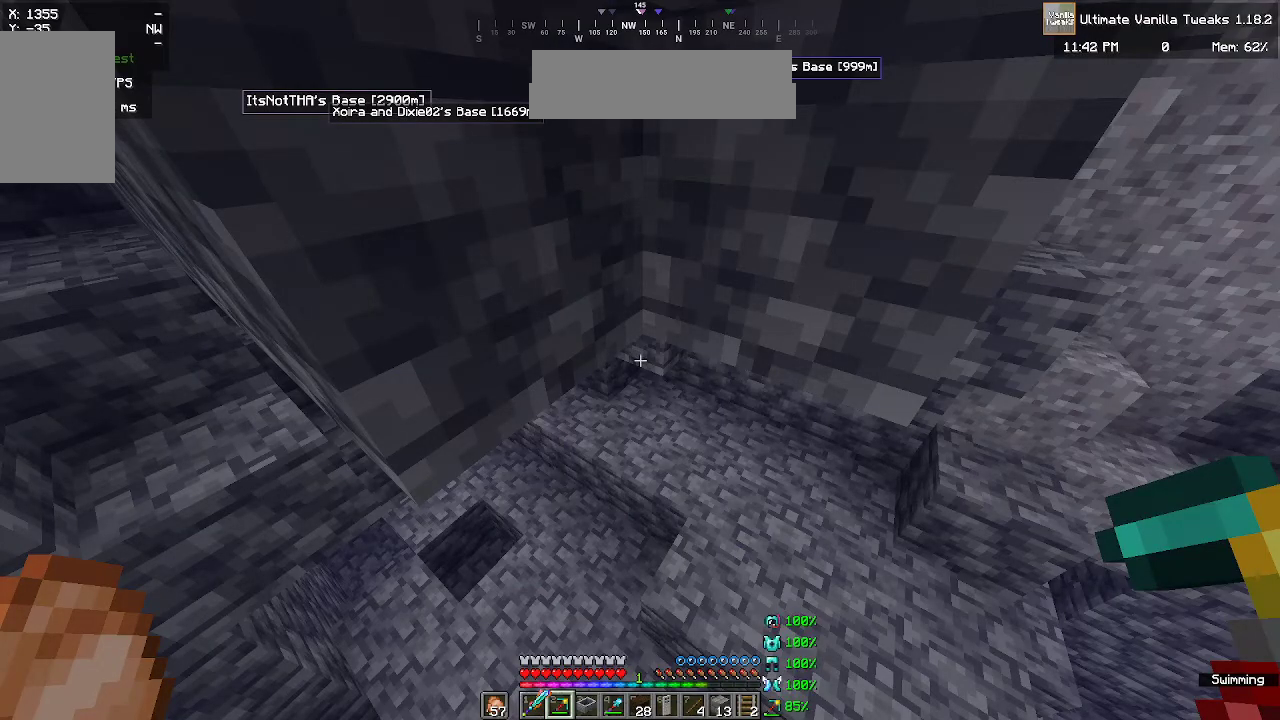
{"keys": ["d", "w"], "mouse": [], "events": []}
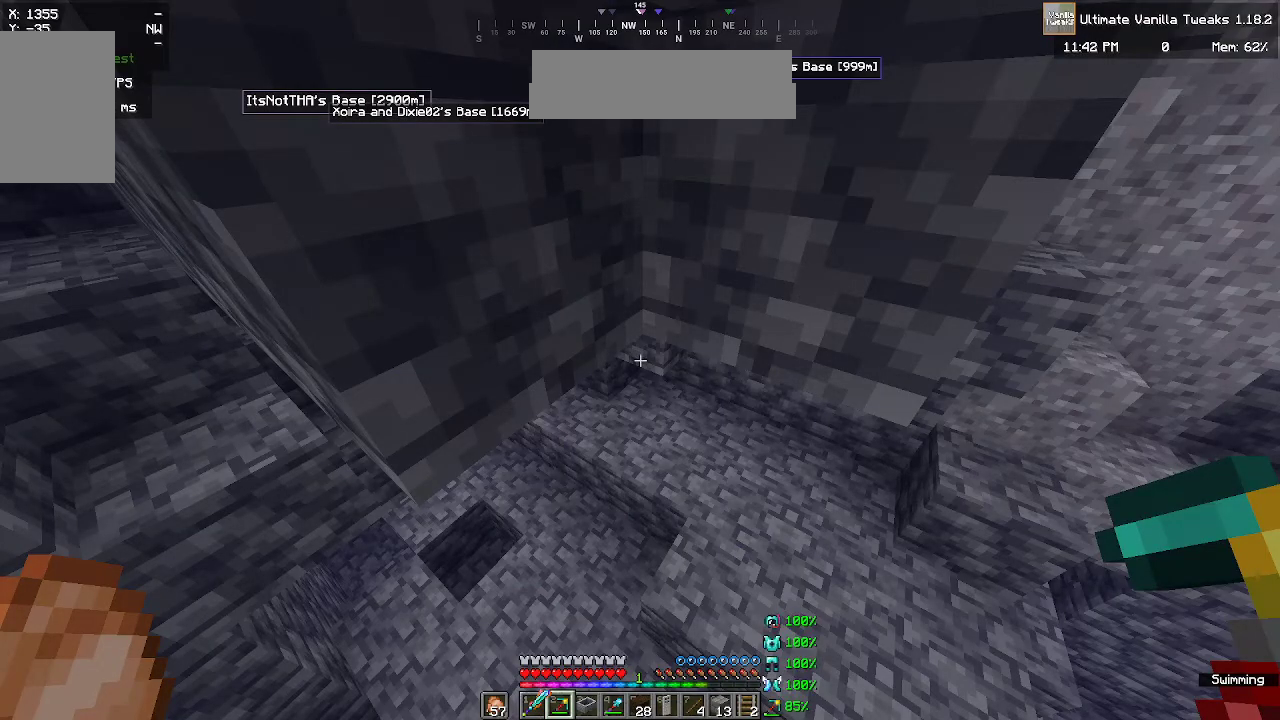
{"keys": ["d", "w"], "mouse": [], "events": []}
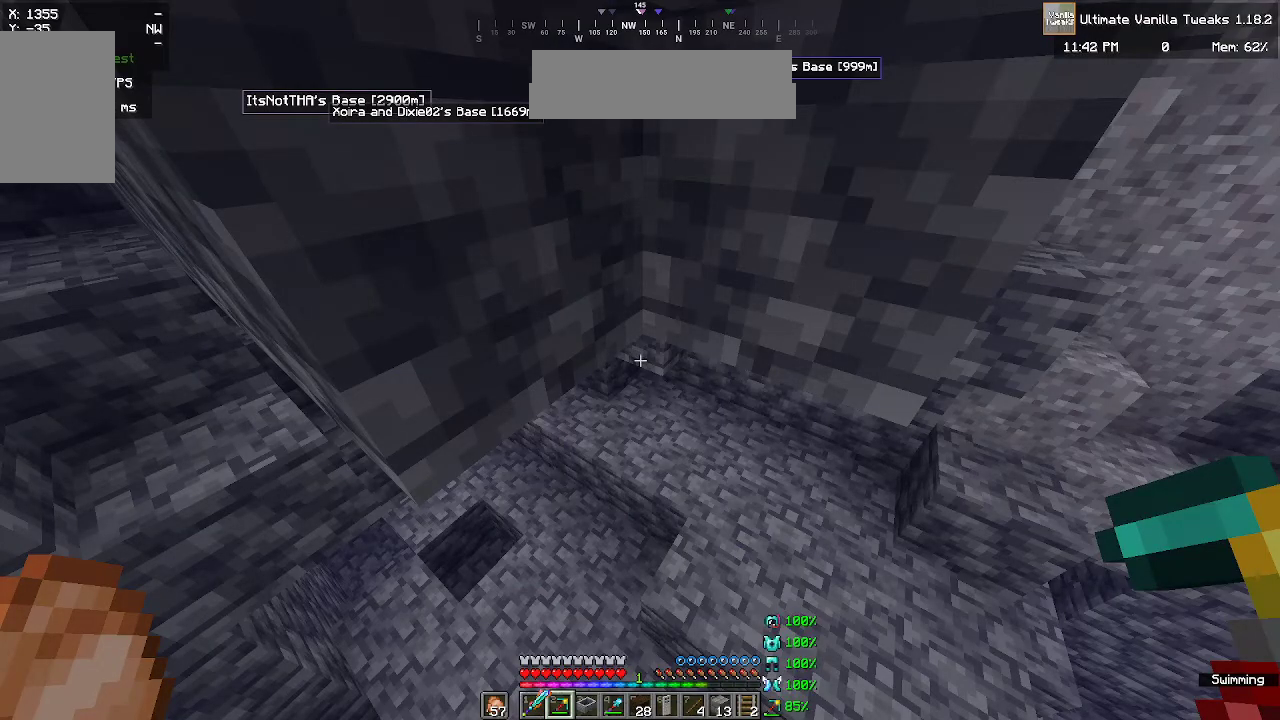
{"keys": ["d", "w"], "mouse": [], "events": []}
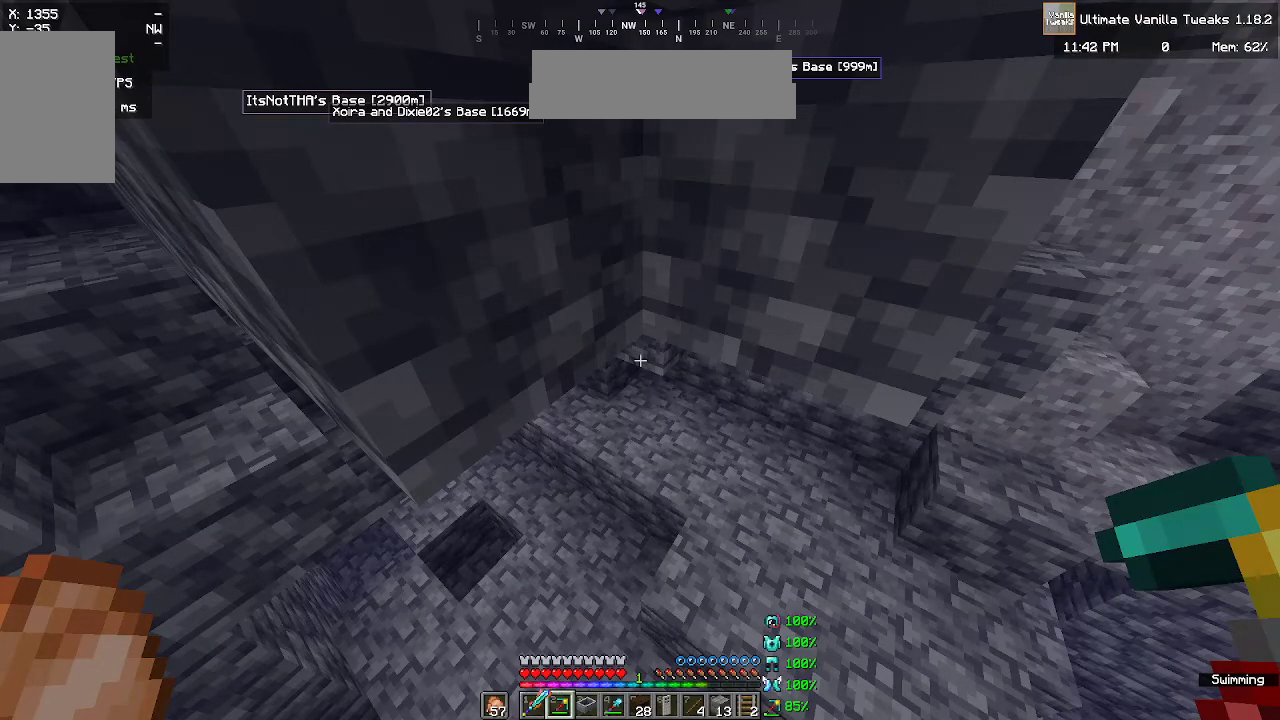
{"keys": ["d", "w"], "mouse": [], "events": []}
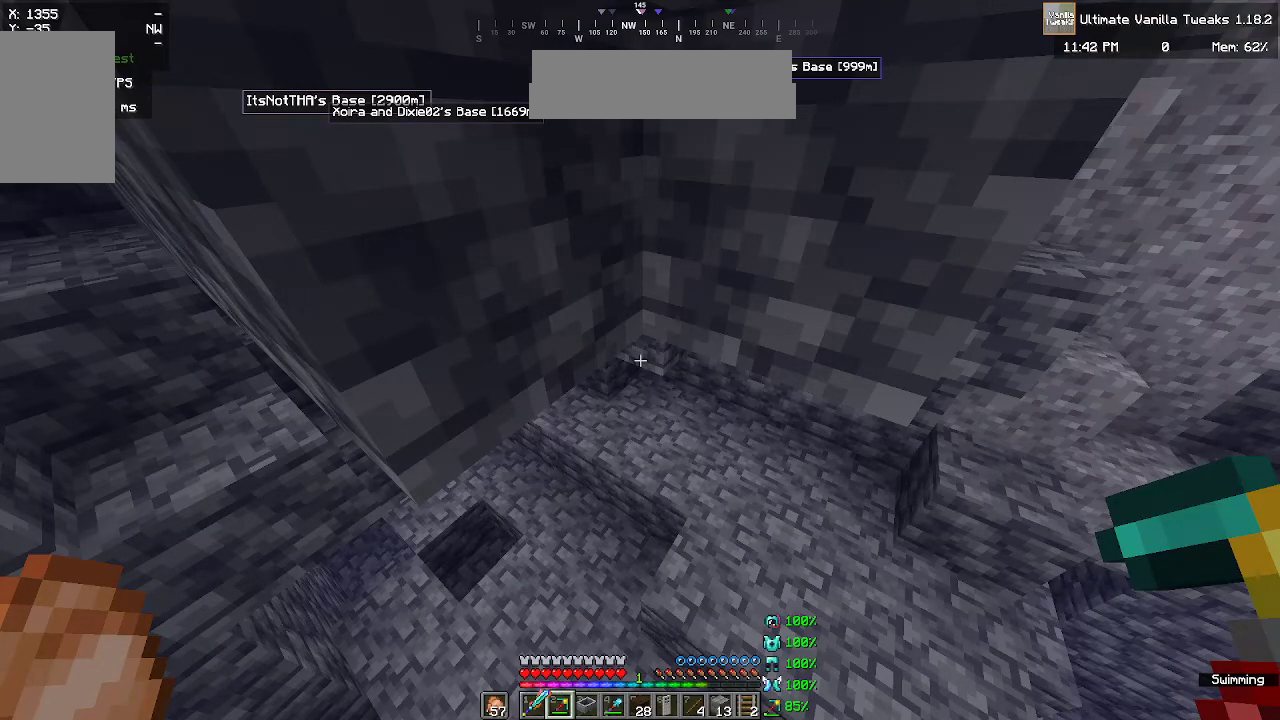
{"keys": ["d", "w"], "mouse": [], "events": []}
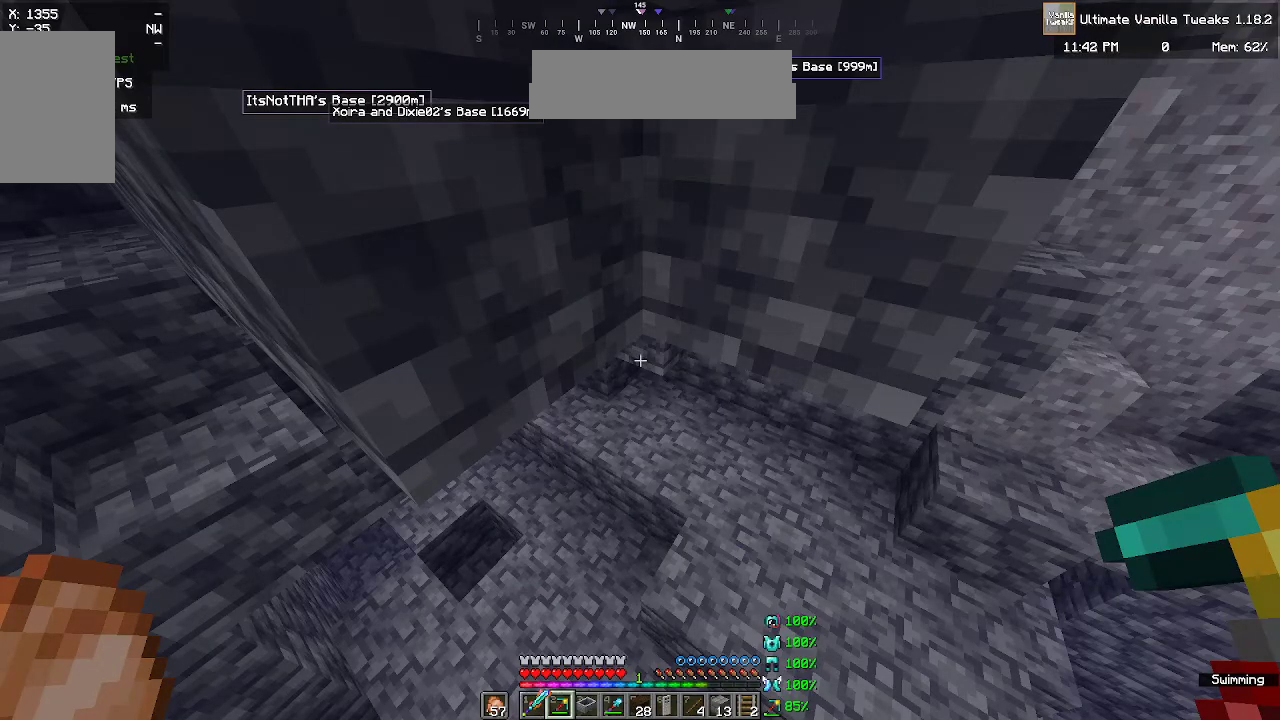
{"keys": ["d", "w"], "mouse": [], "events": []}
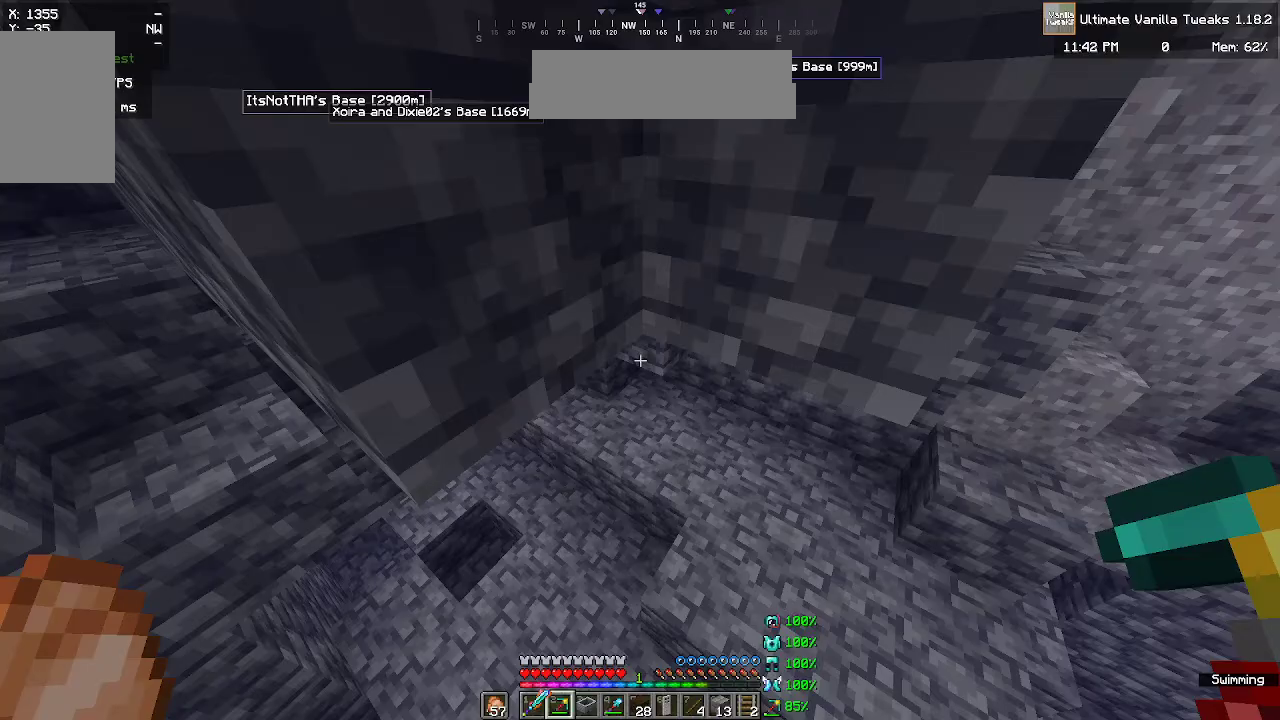
{"keys": ["d", "w"], "mouse": [], "events": []}
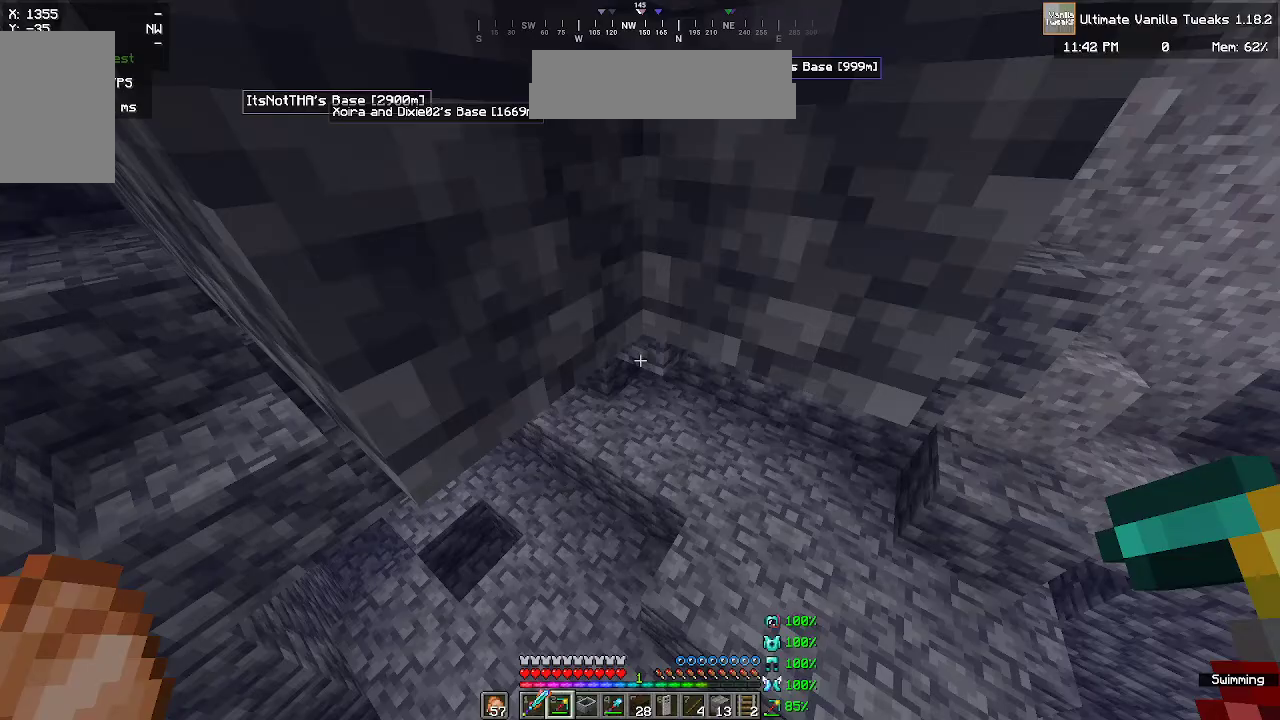
{"keys": ["d", "w"], "mouse": [], "events": []}
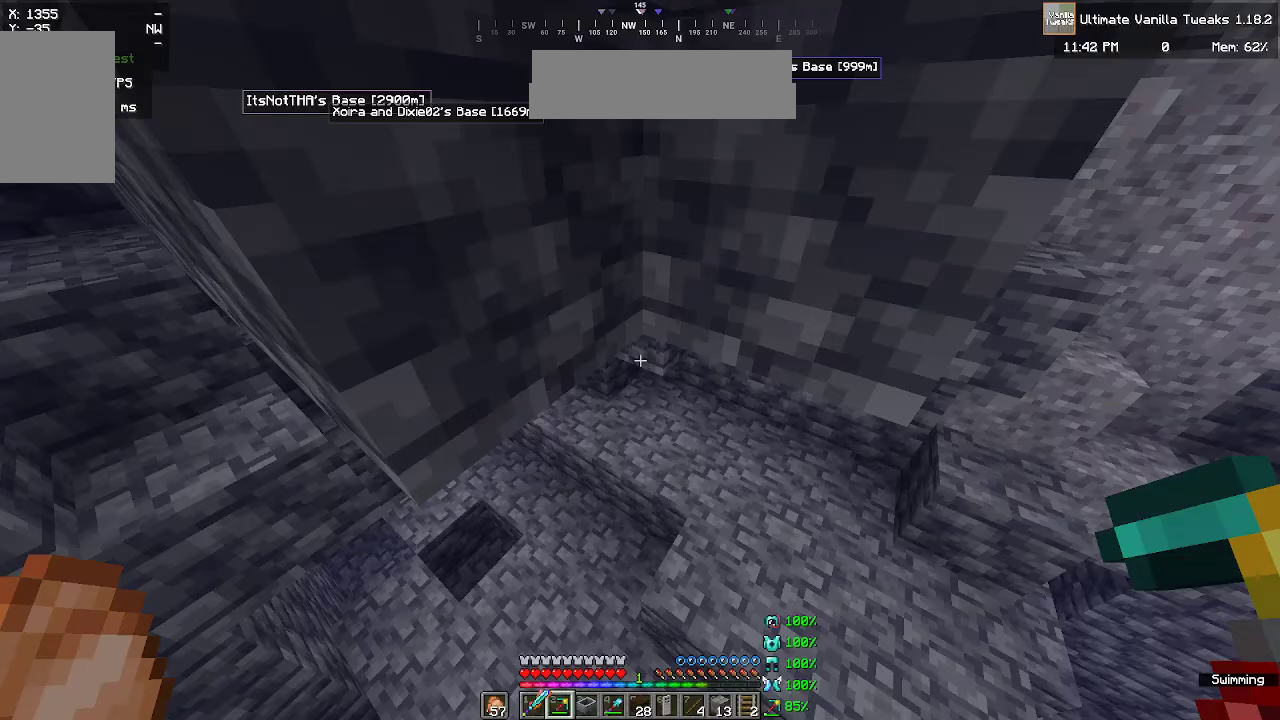
{"keys": ["d", "w"], "mouse": [], "events": []}
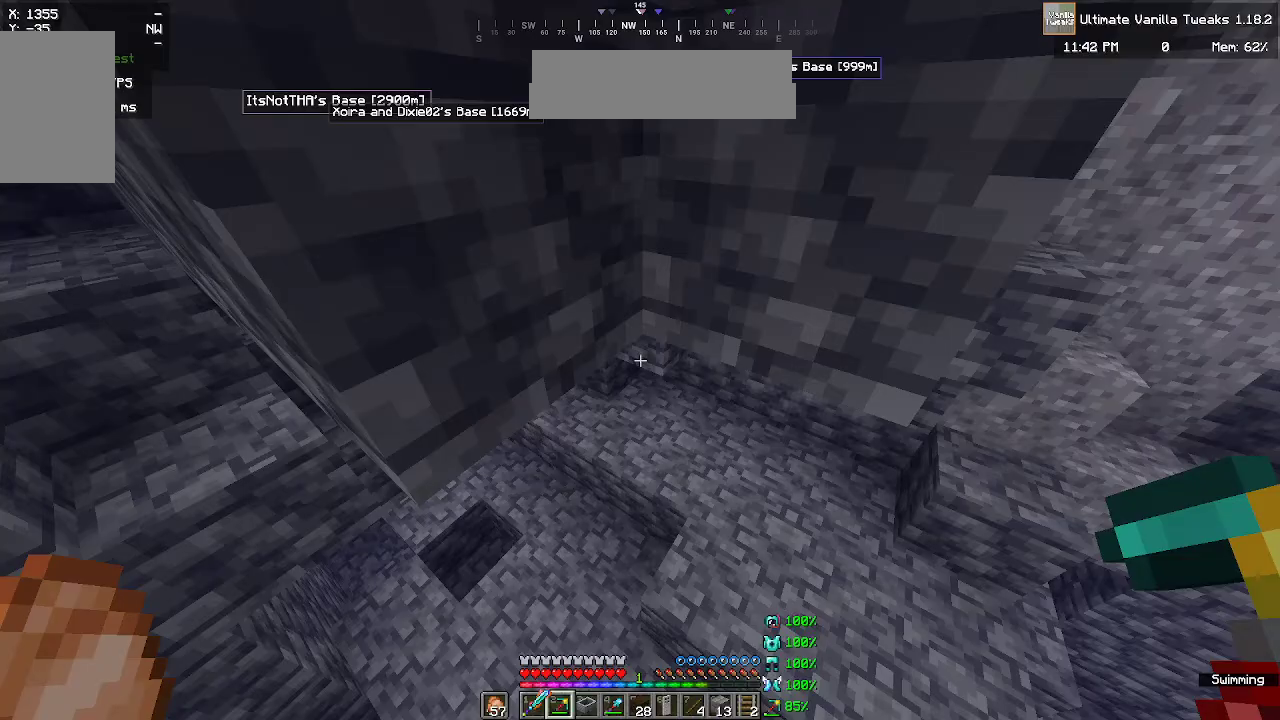
{"keys": ["d", "w"], "mouse": [], "events": []}
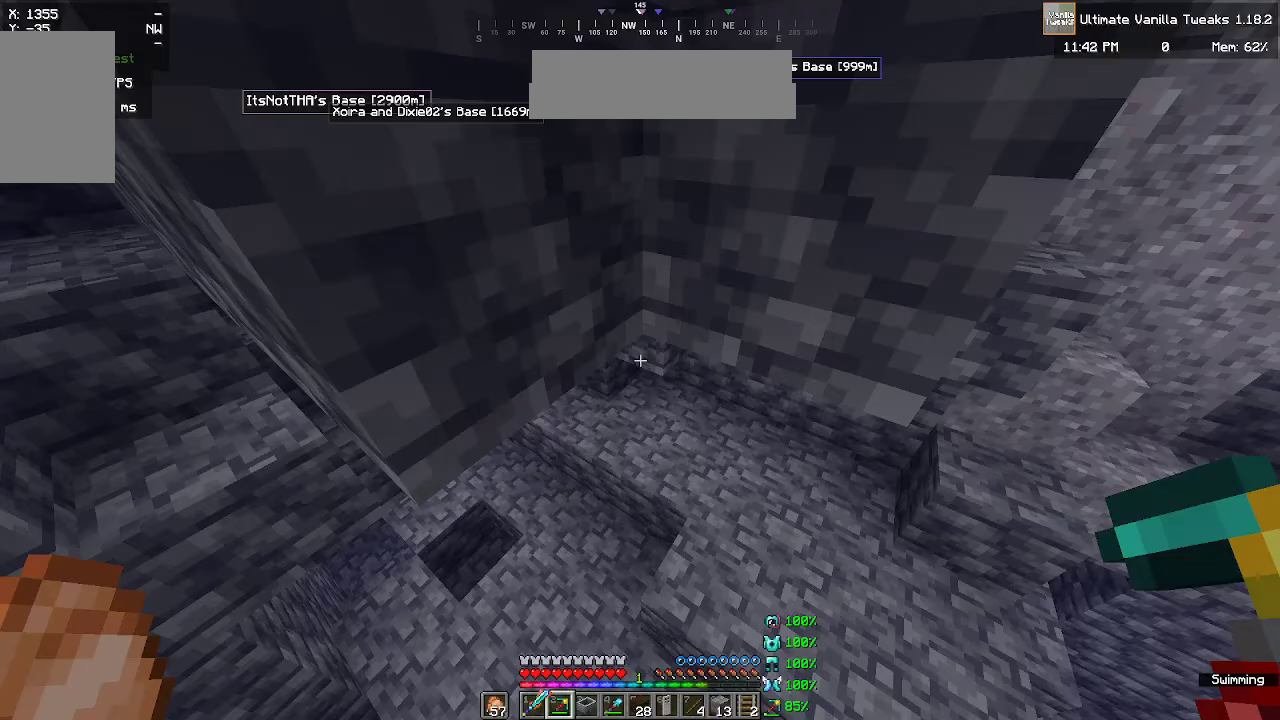
{"keys": ["d", "w"], "mouse": [], "events": []}
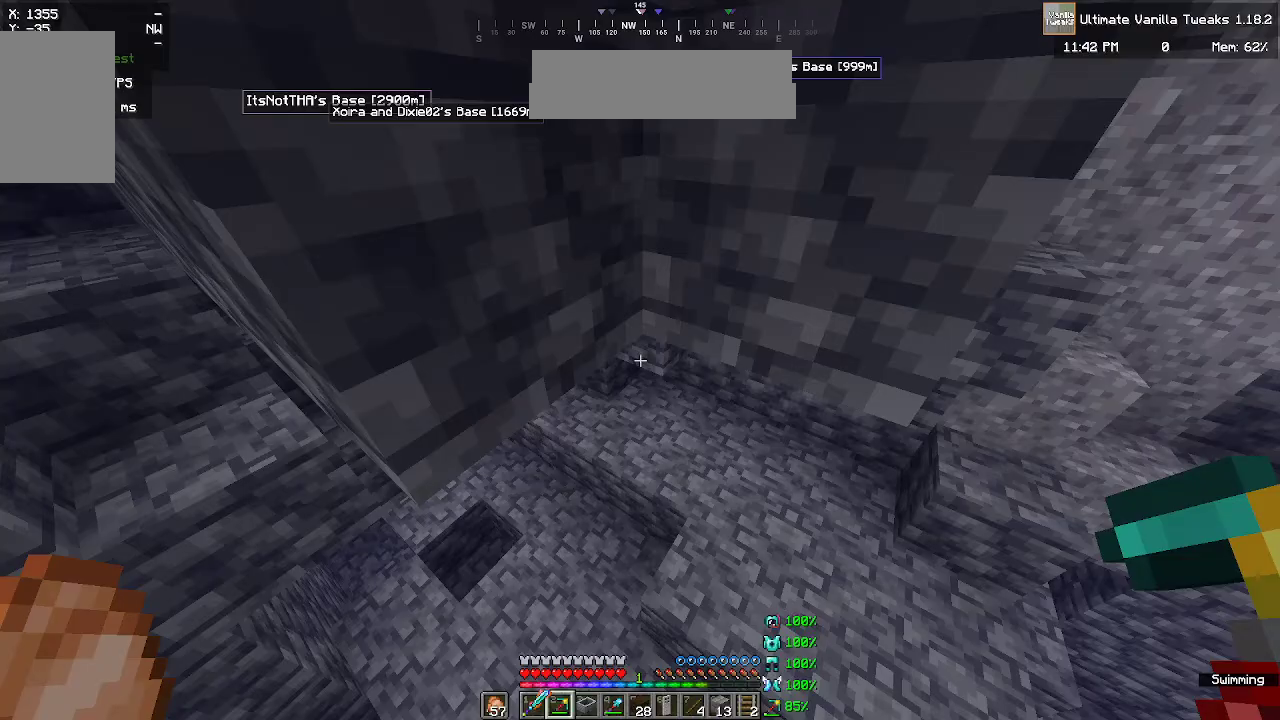
{"keys": ["d", "w"], "mouse": [], "events": []}
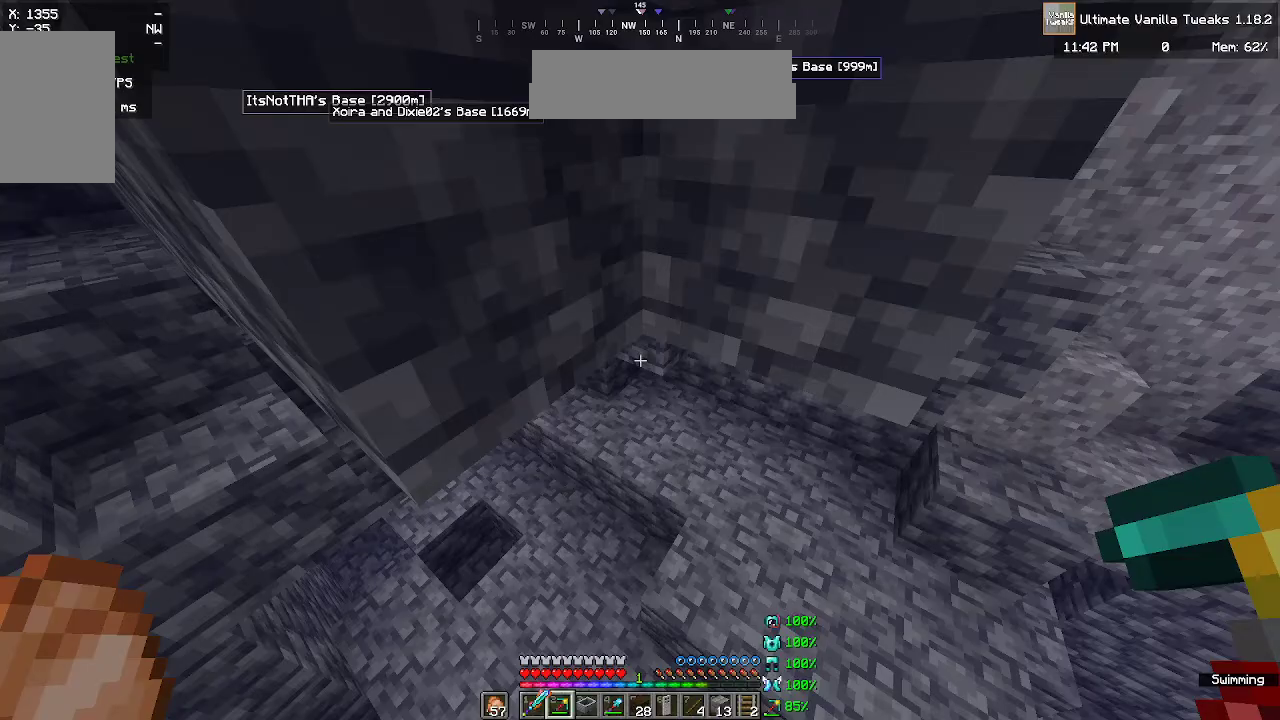
{"keys": ["d", "w"], "mouse": [], "events": []}
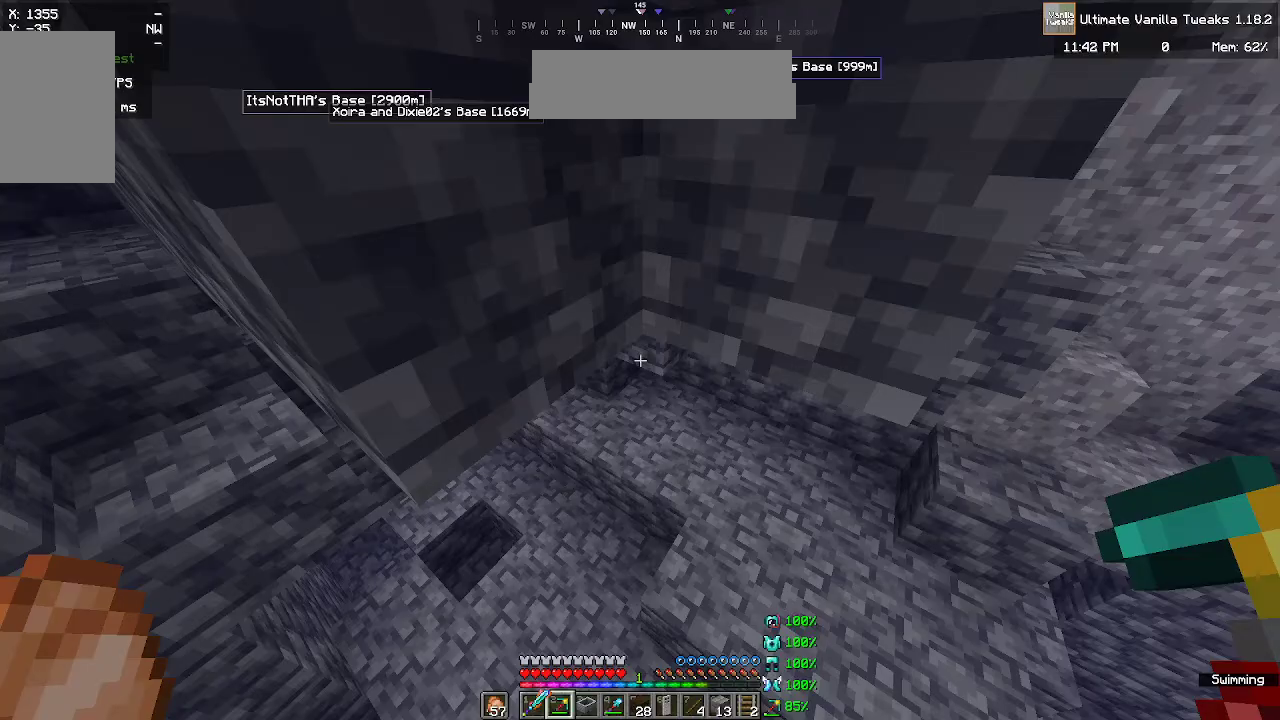
{"keys": ["d", "w"], "mouse": [], "events": []}